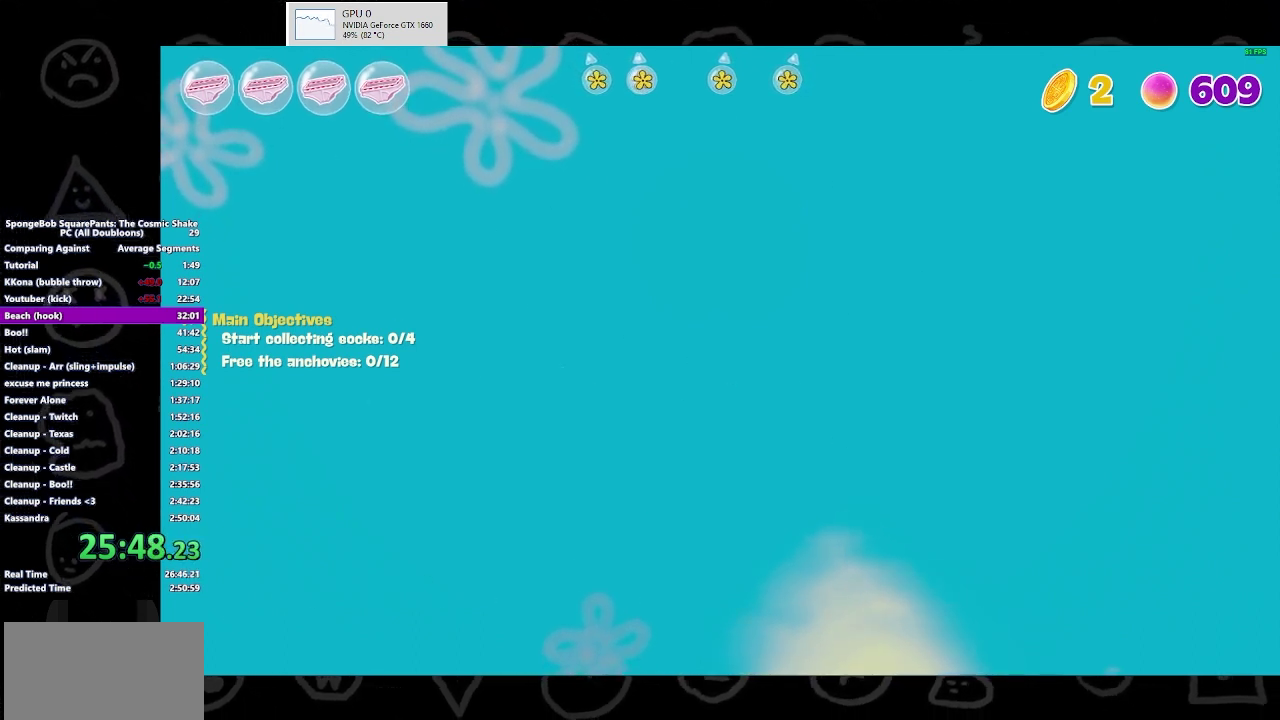
Gameplay with a controller (Xbox layout); each line is a JSON object with the inputs held at the frame after it. "events" lists button and stick changes between this image and that frame as [ms after this image, input, new state], when the widget could be followed in between. Not read: L2 R2.
{"buttons": [], "left_stick": "up", "right_stick": "up", "events": []}
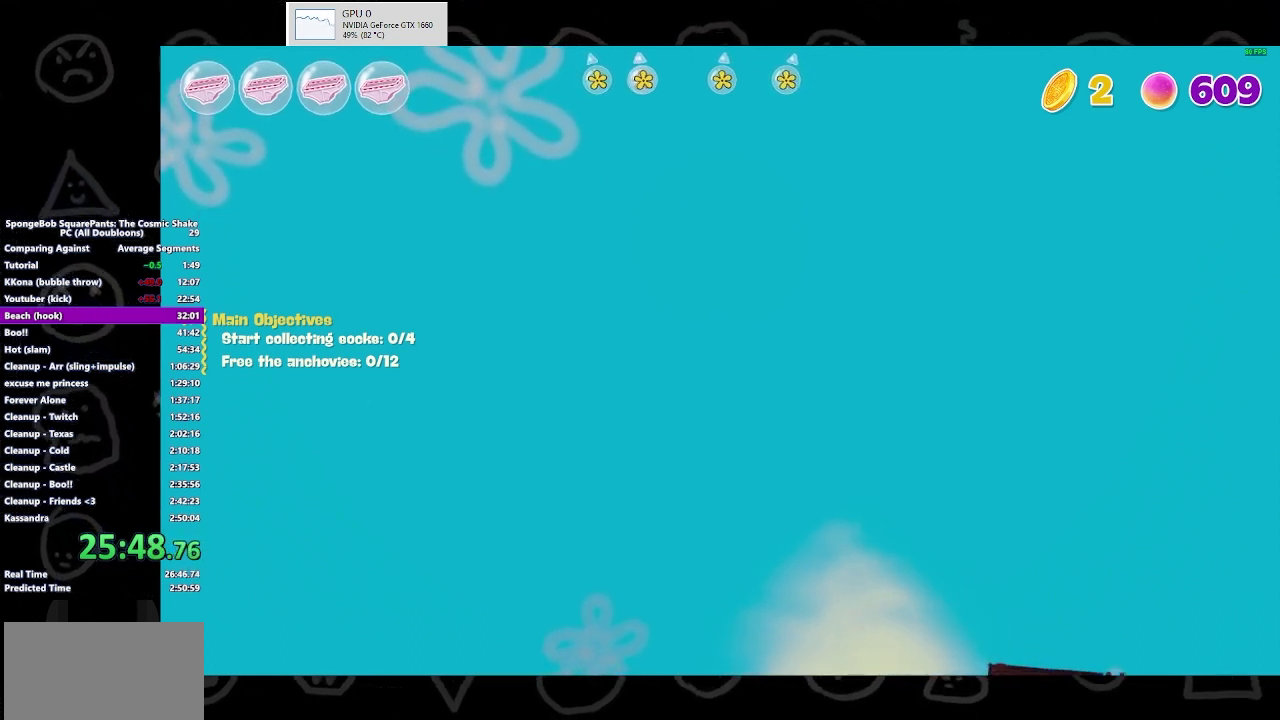
{"buttons": [], "left_stick": "up", "right_stick": "up", "events": []}
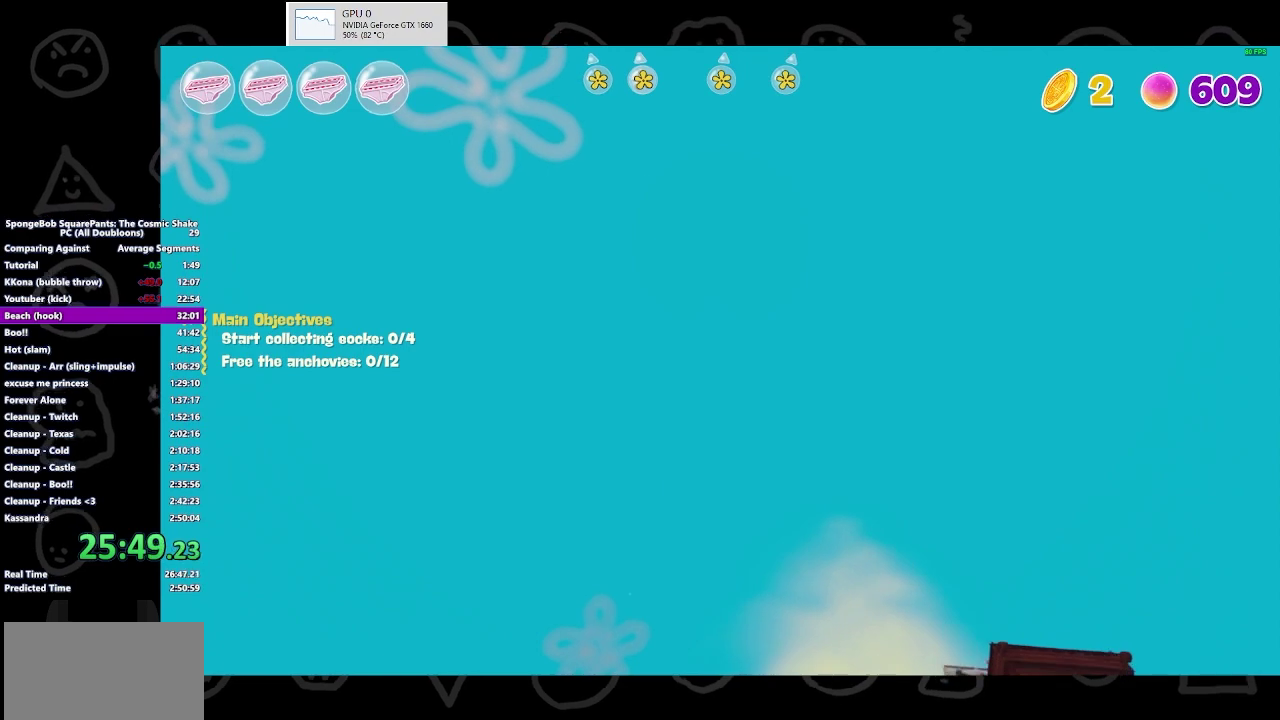
{"buttons": [], "left_stick": "up", "right_stick": "up", "events": []}
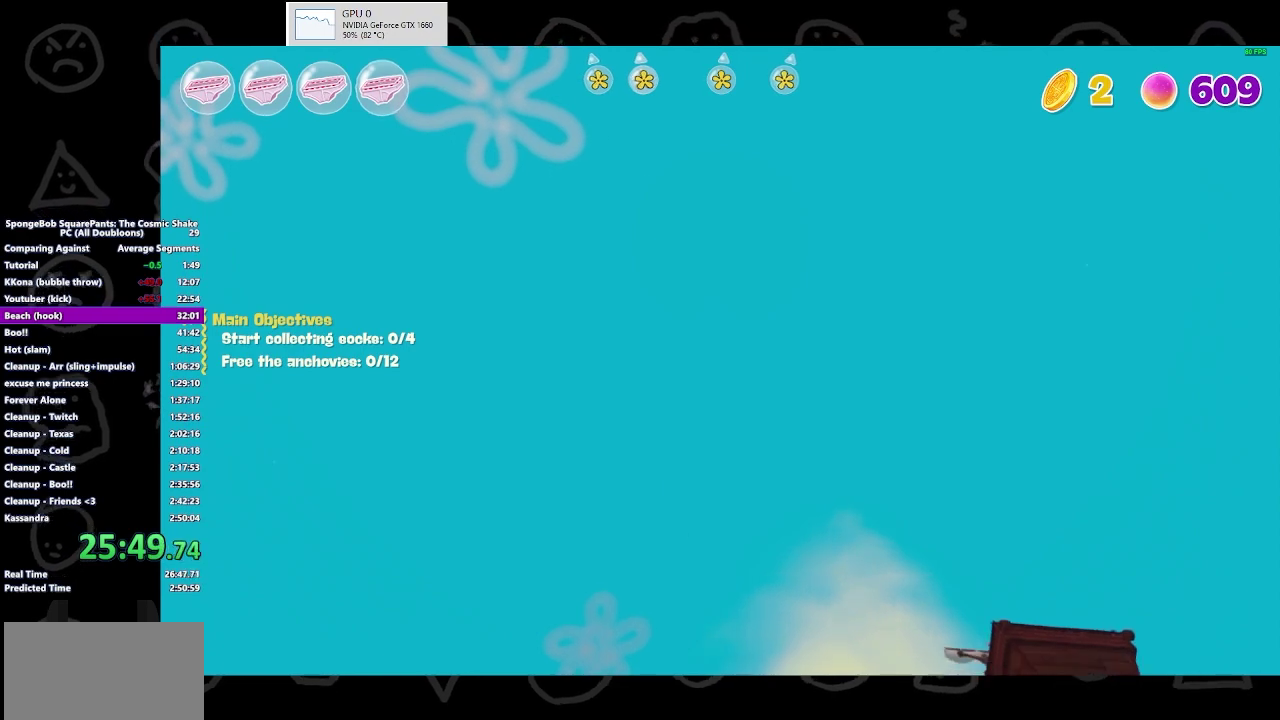
{"buttons": [], "left_stick": "up", "right_stick": "up", "events": []}
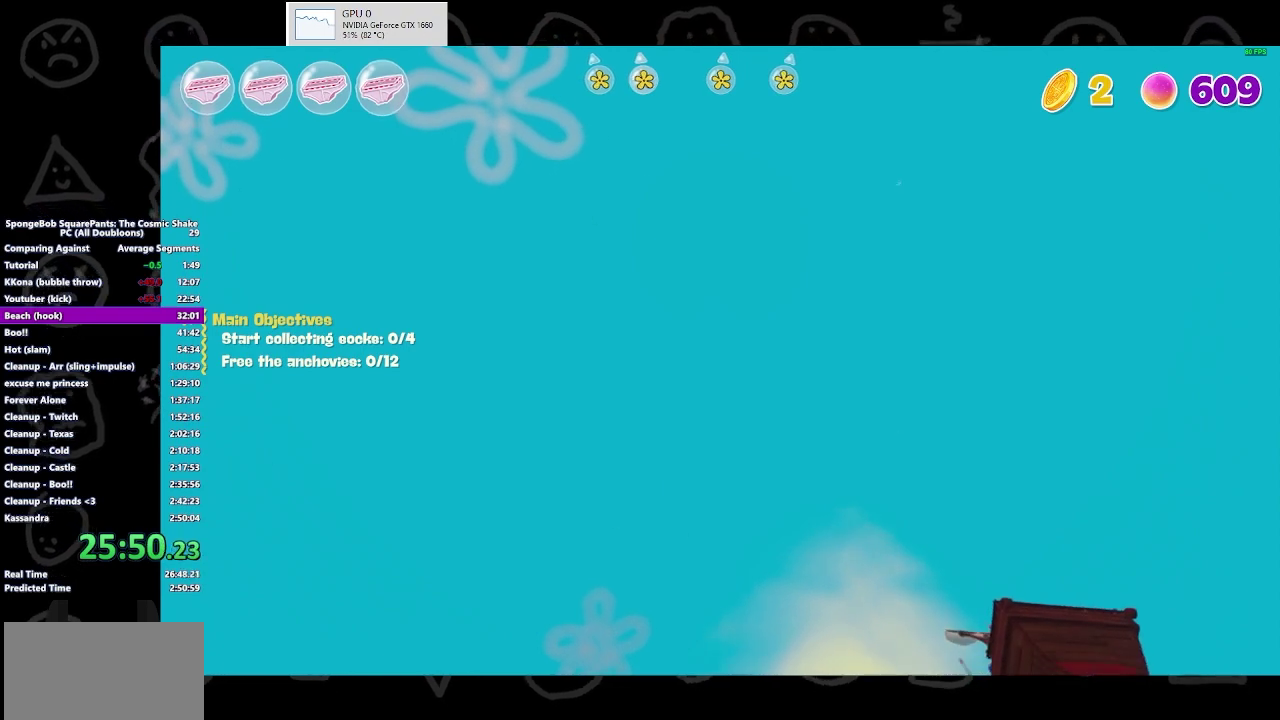
{"buttons": [], "left_stick": "up", "right_stick": "up", "events": []}
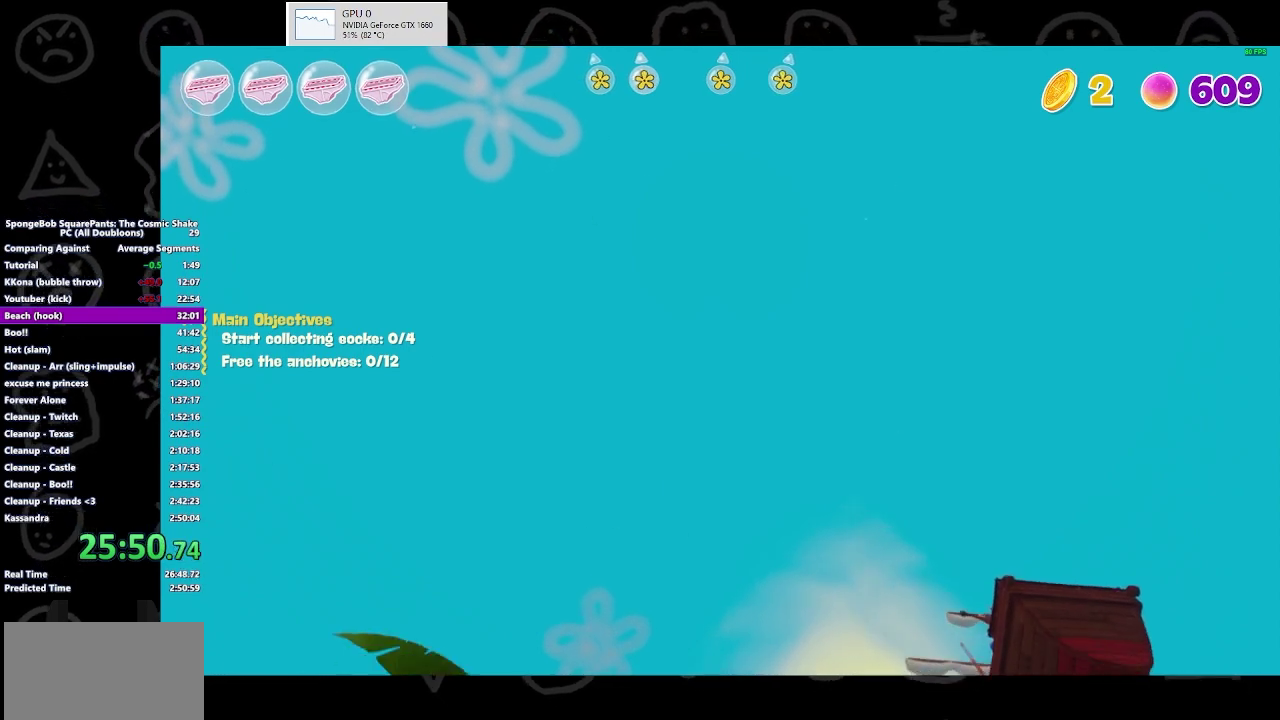
{"buttons": [], "left_stick": "up", "right_stick": "up", "events": []}
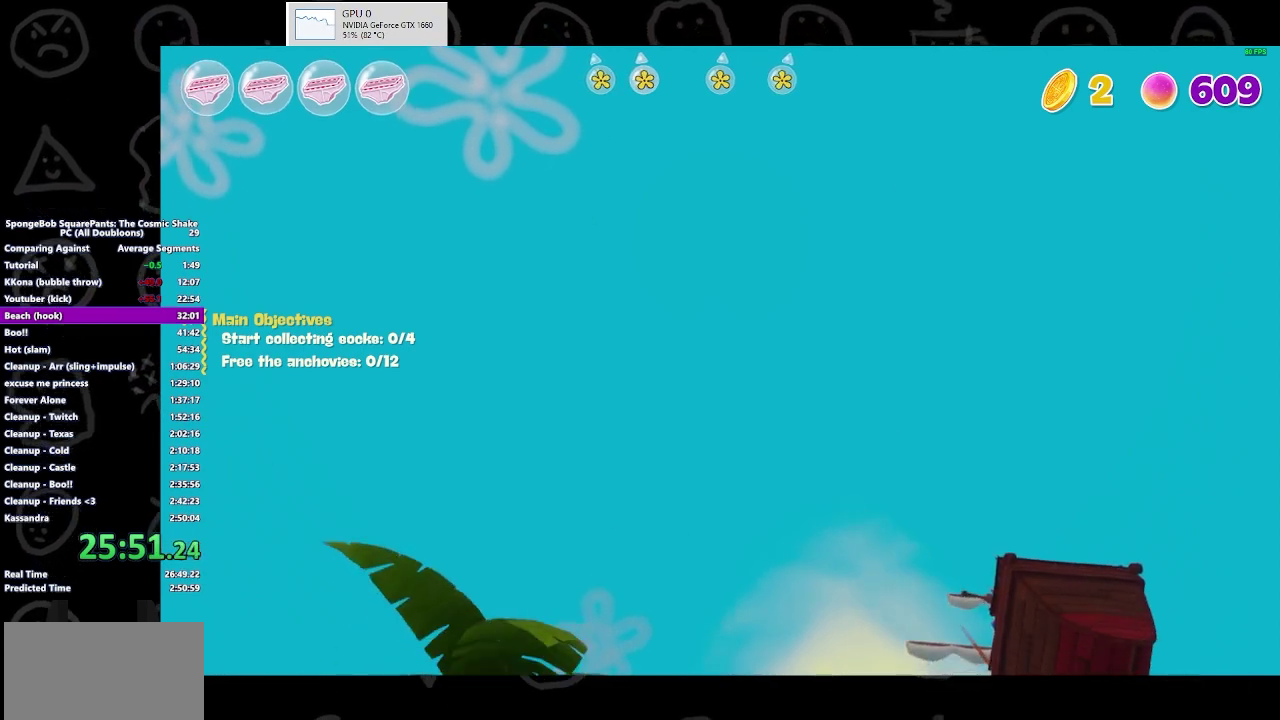
{"buttons": [], "left_stick": "up", "right_stick": "up", "events": []}
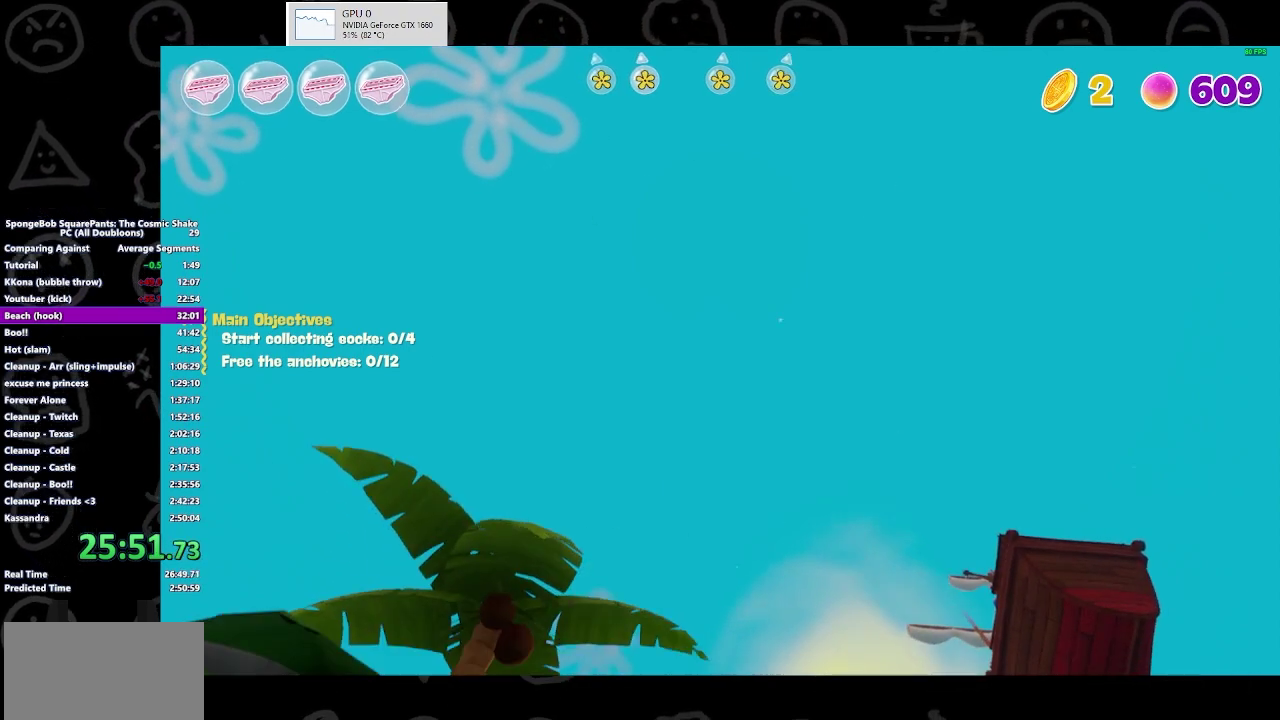
{"buttons": [], "left_stick": "up", "right_stick": "up", "events": []}
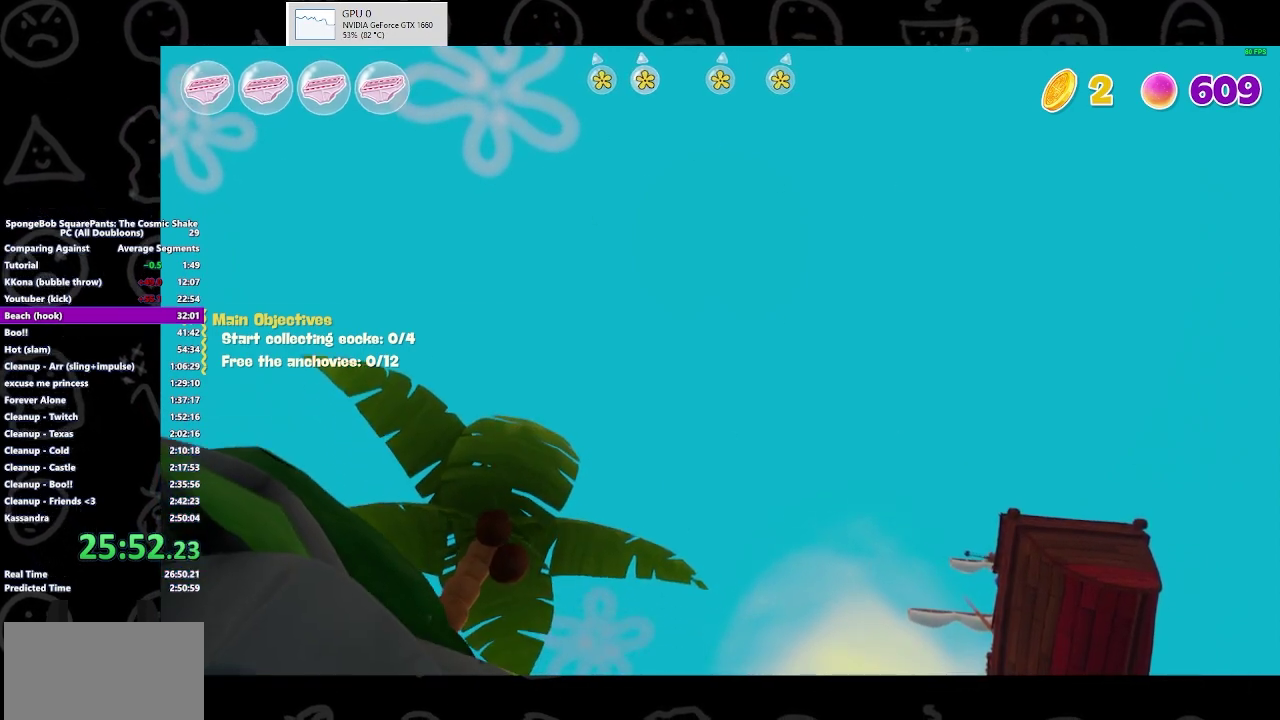
{"buttons": [], "left_stick": "up", "right_stick": "up", "events": []}
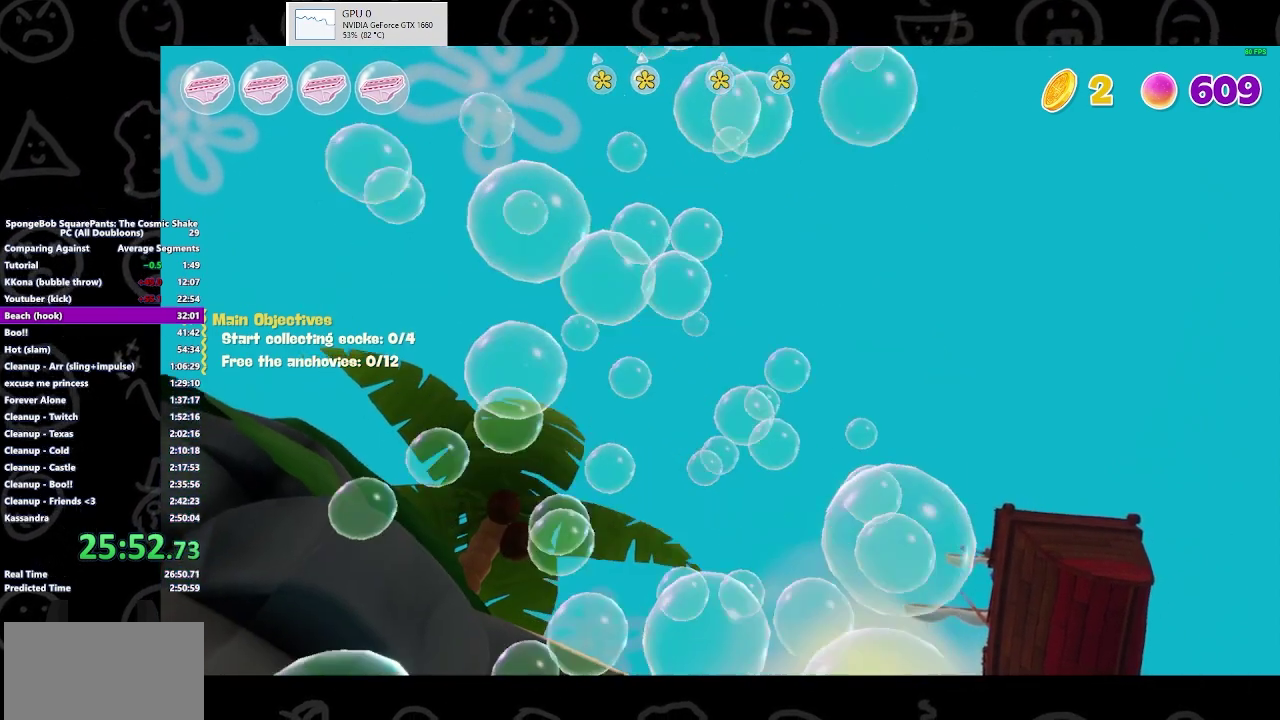
{"buttons": [], "left_stick": "center", "right_stick": "down", "events": [[67, "right_stick", "center"], [200, "right_stick", "down"], [267, "left_stick", "center"]]}
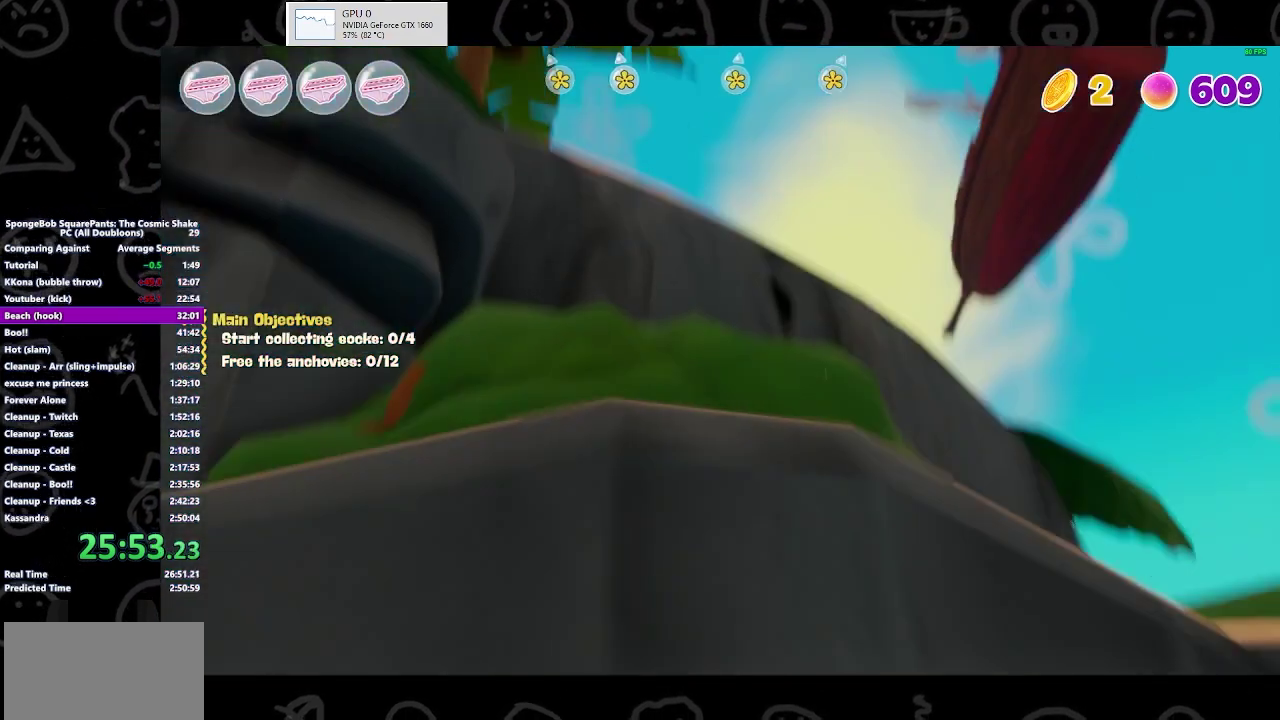
{"buttons": ["A"], "left_stick": "up", "right_stick": "center", "events": [[100, "left_stick", "up-right"], [133, "right_stick", "center"], [200, "A", "down"], [200, "left_stick", "right"], [267, "left_stick", "down-right"], [333, "A", "up"], [367, "left_stick", "center"], [433, "left_stick", "up"], [467, "A", "down"]]}
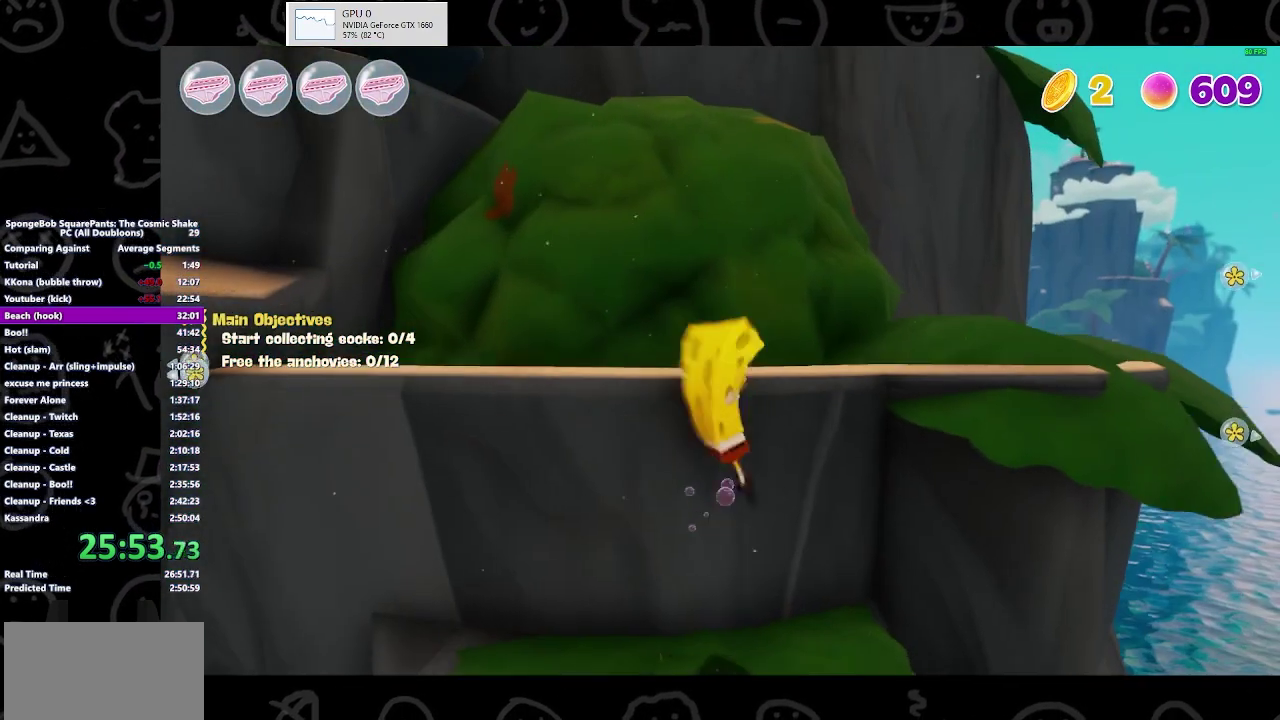
{"buttons": [], "left_stick": "down-right", "right_stick": "center", "events": [[100, "A", "up"], [267, "left_stick", "up-right"], [267, "right_stick", "left"], [400, "left_stick", "right"], [500, "left_stick", "down-right"], [500, "right_stick", "center"]]}
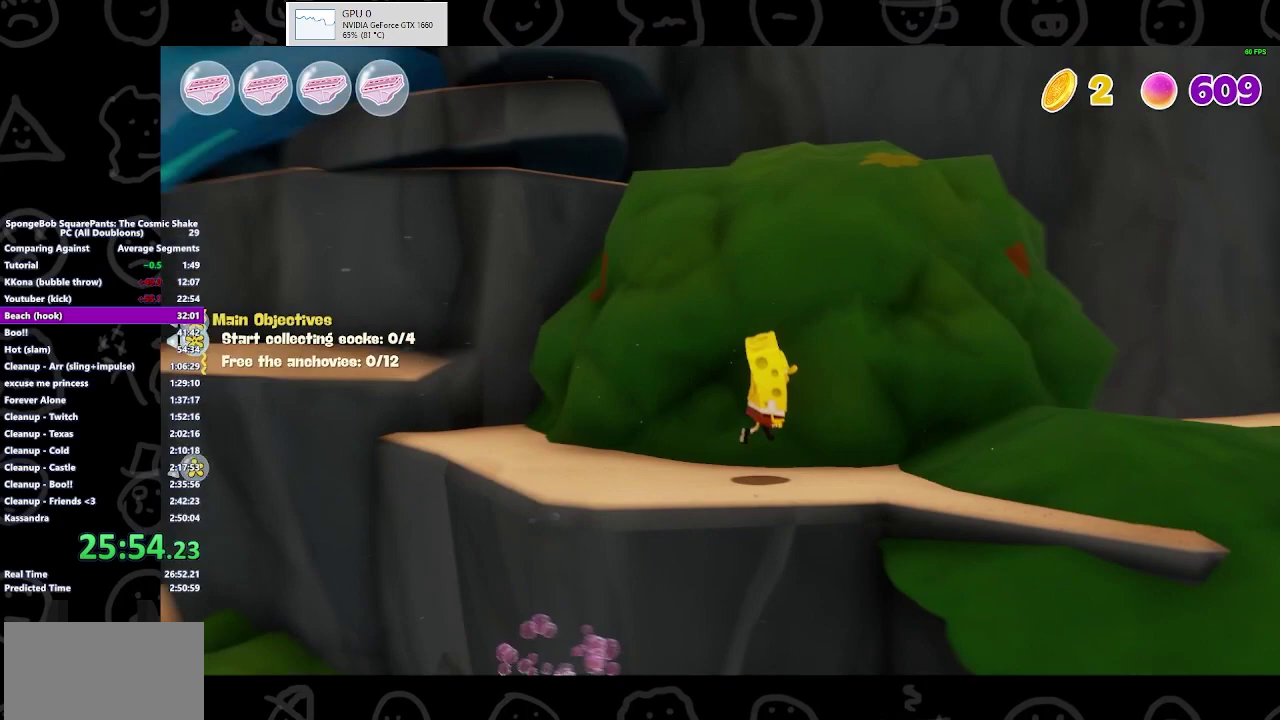
{"buttons": ["A"], "left_stick": "up-right", "right_stick": "center", "events": [[133, "A", "down"], [133, "left_stick", "down-left"], [233, "left_stick", "up-left"], [267, "A", "up"], [300, "left_stick", "up"], [400, "left_stick", "up-right"], [433, "A", "down"]]}
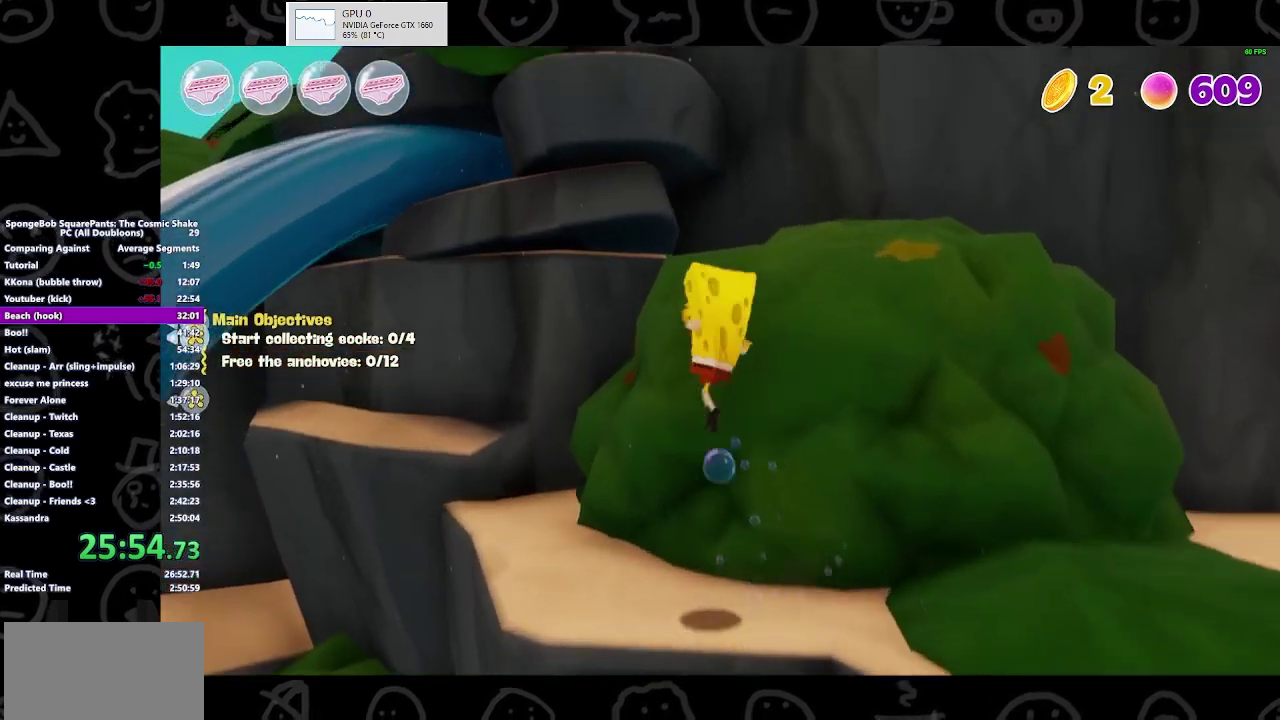
{"buttons": [], "left_stick": "up", "right_stick": "center", "events": [[167, "A", "up"], [433, "left_stick", "up"]]}
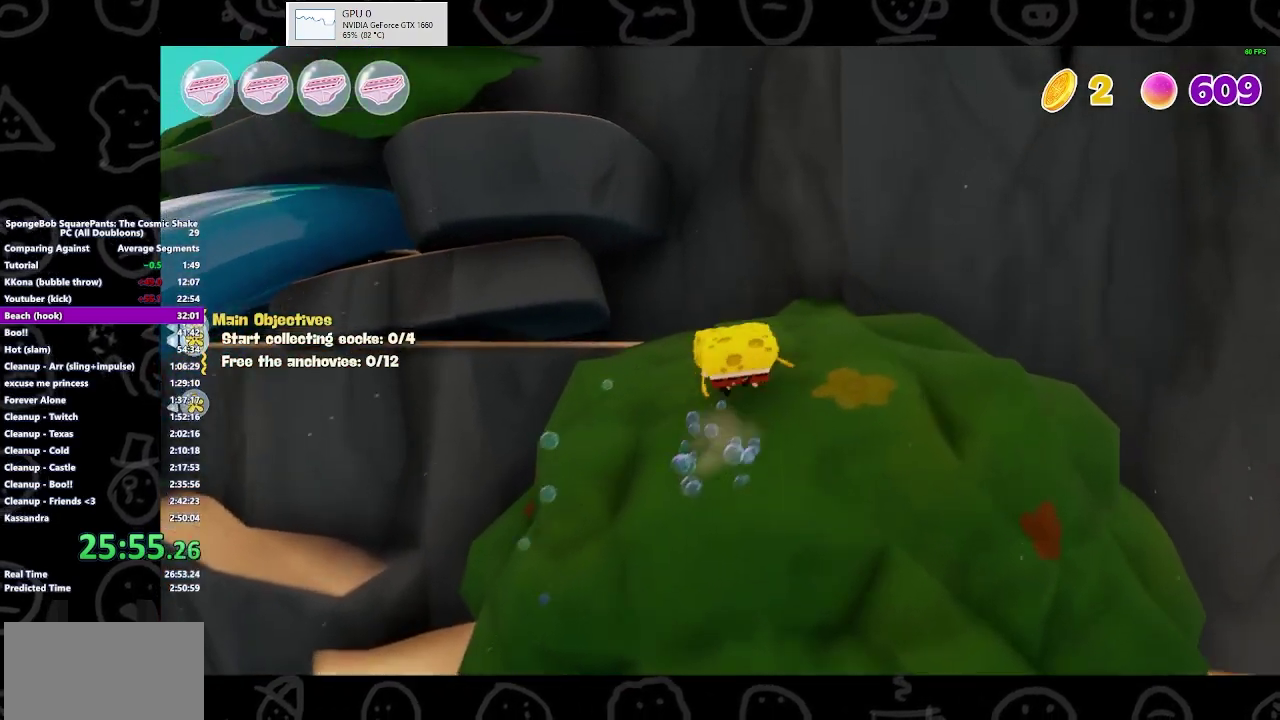
{"buttons": ["A"], "left_stick": "up-left", "right_stick": "center", "events": [[67, "left_stick", "up-left"], [167, "A", "down"], [300, "A", "up"], [400, "A", "down"]]}
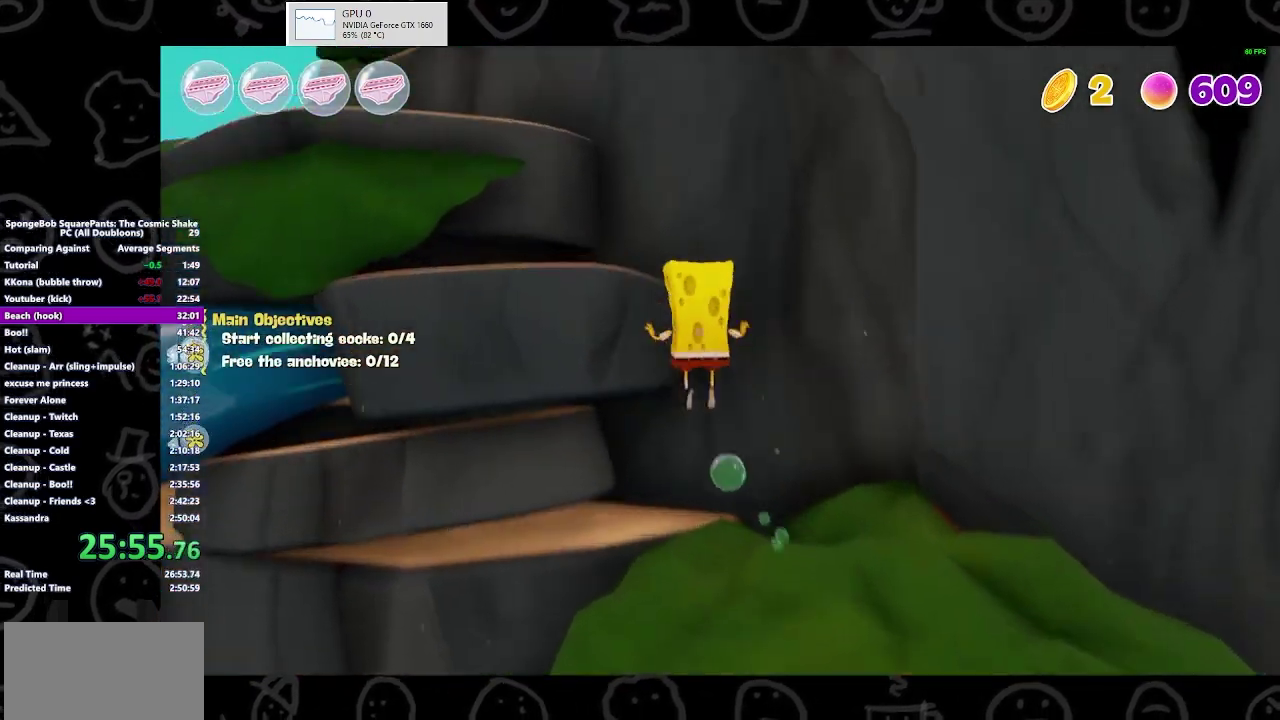
{"buttons": ["A"], "left_stick": "up", "right_stick": "center", "events": [[67, "A", "up"], [167, "right_stick", "left"], [333, "left_stick", "center"], [333, "right_stick", "center"], [500, "A", "down"], [500, "left_stick", "up"]]}
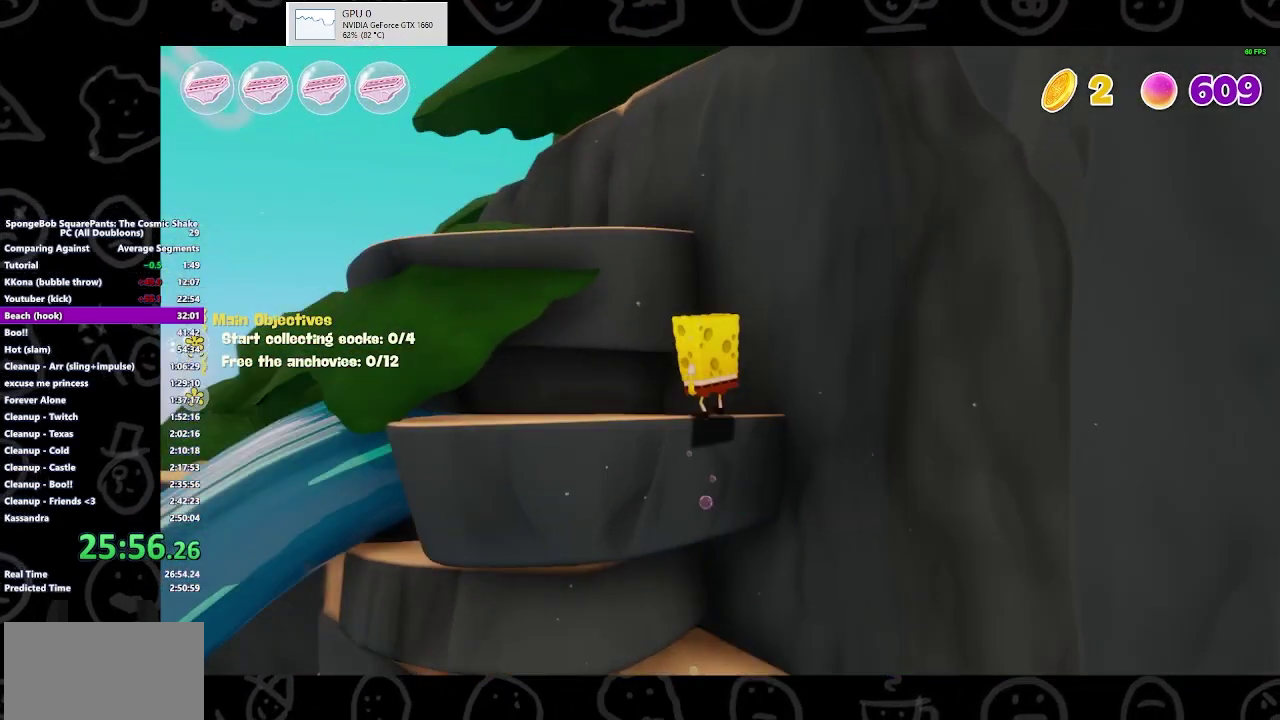
{"buttons": [], "left_stick": "up-left", "right_stick": "center", "events": [[133, "A", "up"], [233, "A", "down"], [333, "A", "up"], [400, "left_stick", "up-left"], [433, "A", "down"], [500, "A", "up"]]}
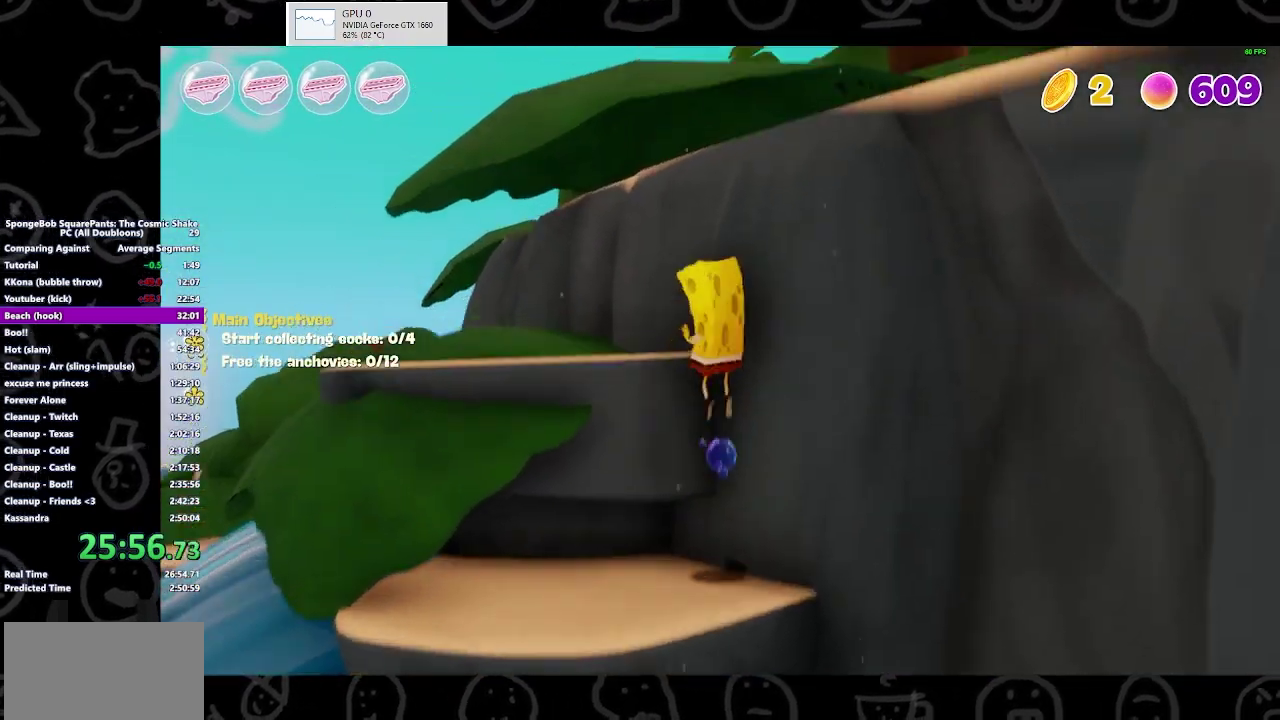
{"buttons": [], "left_stick": "down-right", "right_stick": "center", "events": [[33, "left_stick", "center"], [133, "left_stick", "left"], [233, "right_stick", "down-right"], [267, "left_stick", "up-left"], [367, "left_stick", "center"], [367, "right_stick", "center"], [467, "left_stick", "down-right"]]}
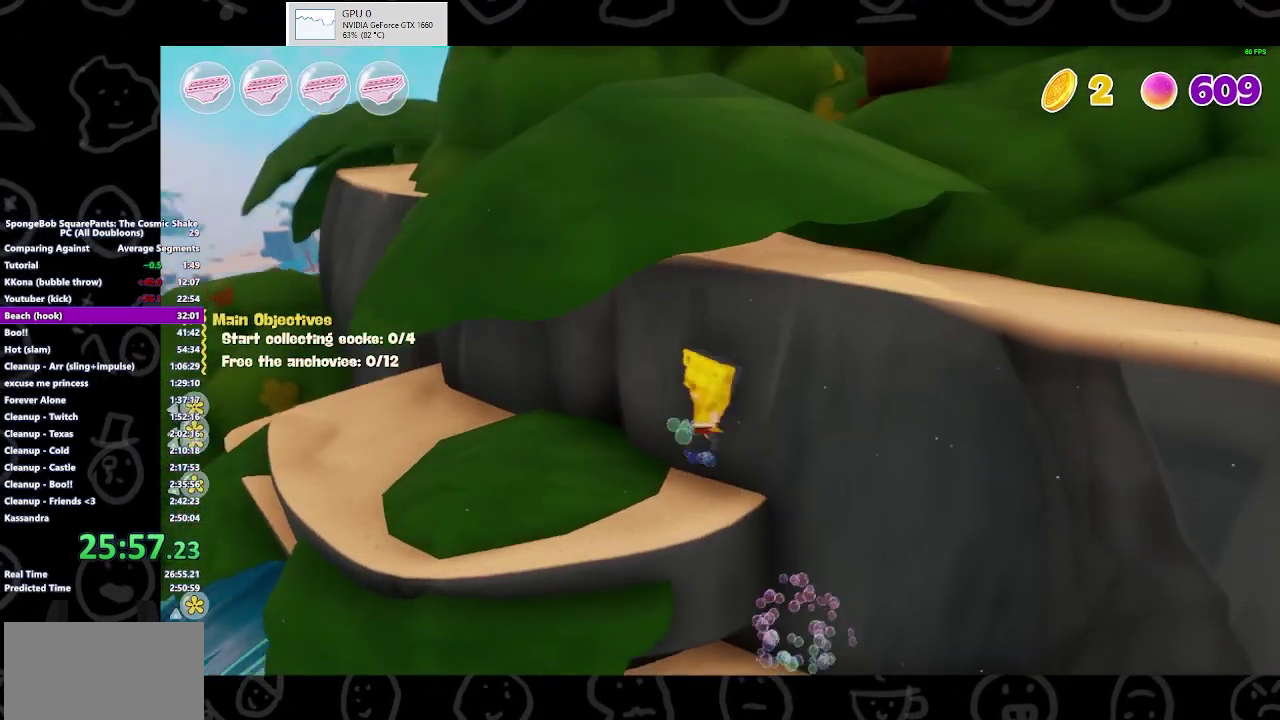
{"buttons": ["A"], "left_stick": "down-right", "right_stick": "center", "events": [[433, "A", "down"]]}
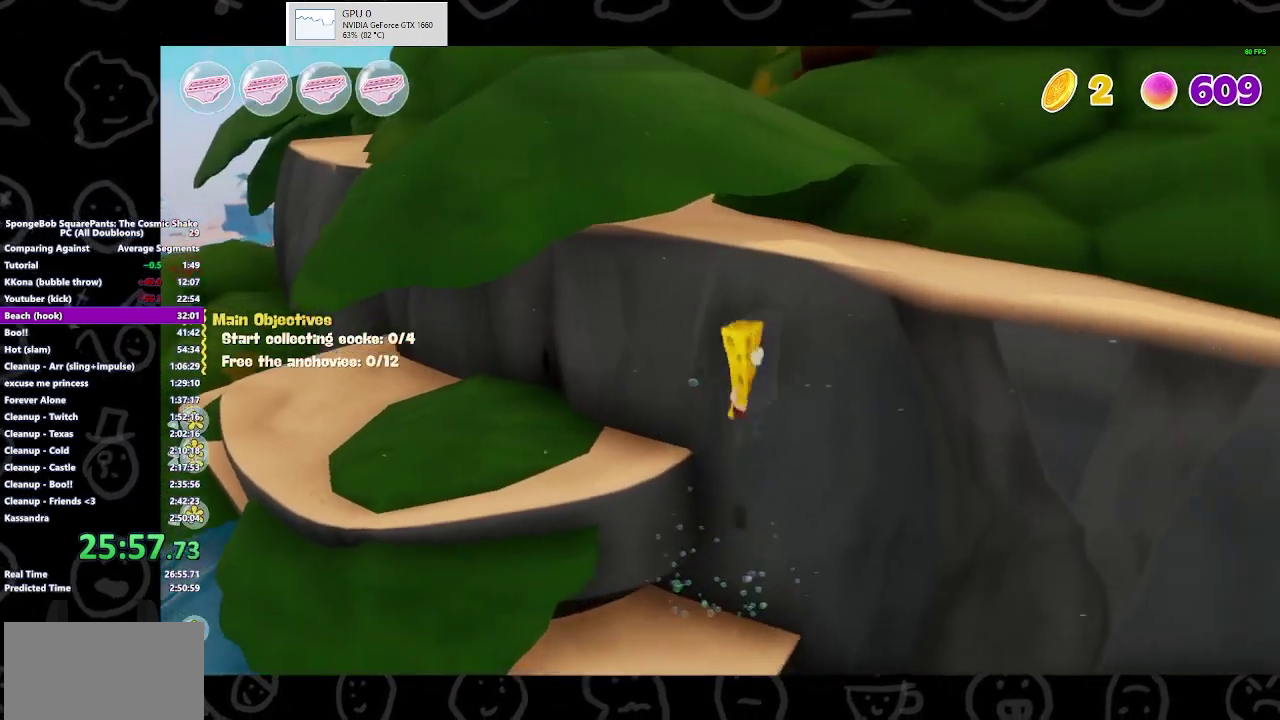
{"buttons": [], "left_stick": "up-left", "right_stick": "center", "events": [[33, "left_stick", "down"], [100, "A", "up"], [100, "left_stick", "down-left"], [167, "left_stick", "up-left"], [233, "A", "down"], [400, "A", "up"]]}
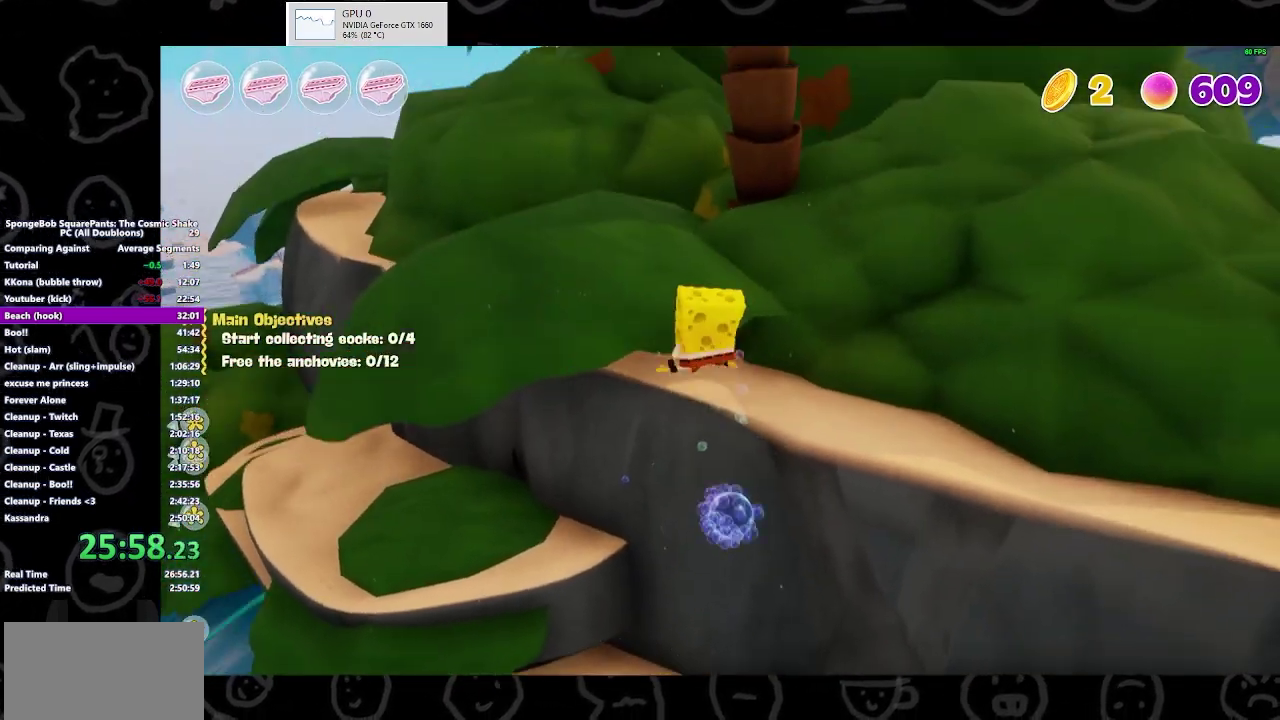
{"buttons": [], "left_stick": "up-left", "right_stick": "center", "events": []}
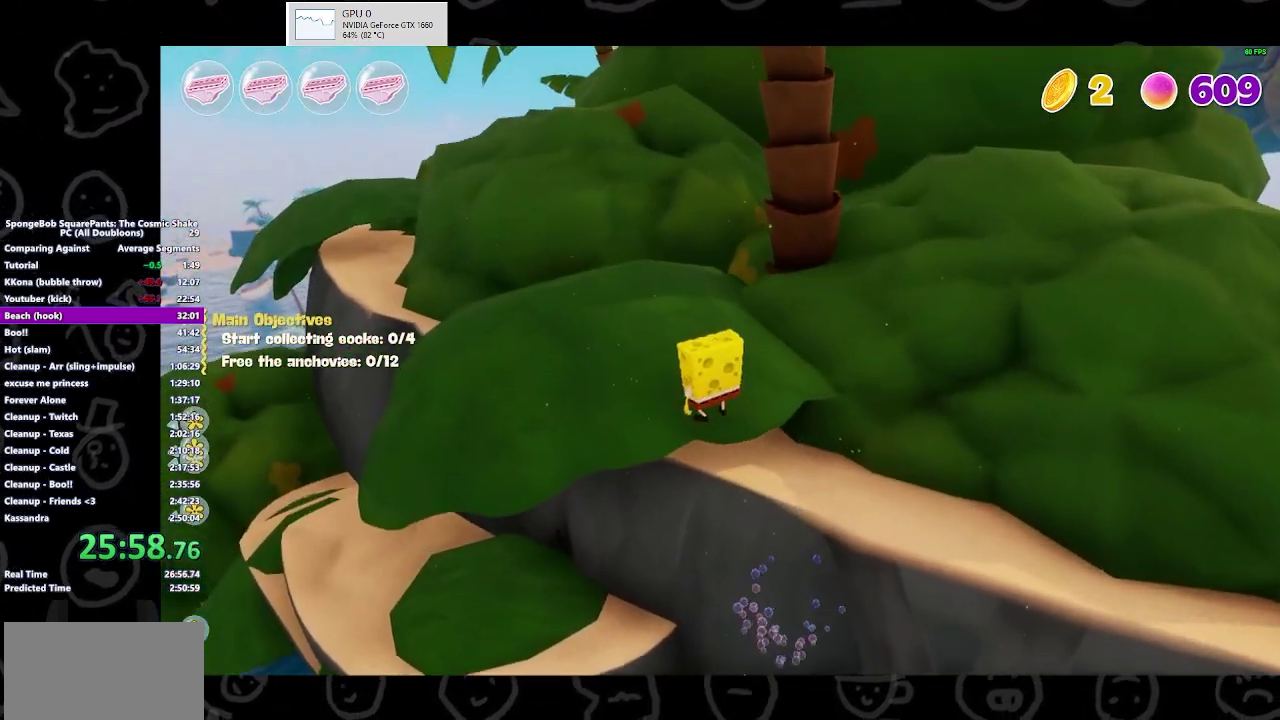
{"buttons": [], "left_stick": "up-left", "right_stick": "center", "events": [[33, "B", "down"], [200, "B", "up"]]}
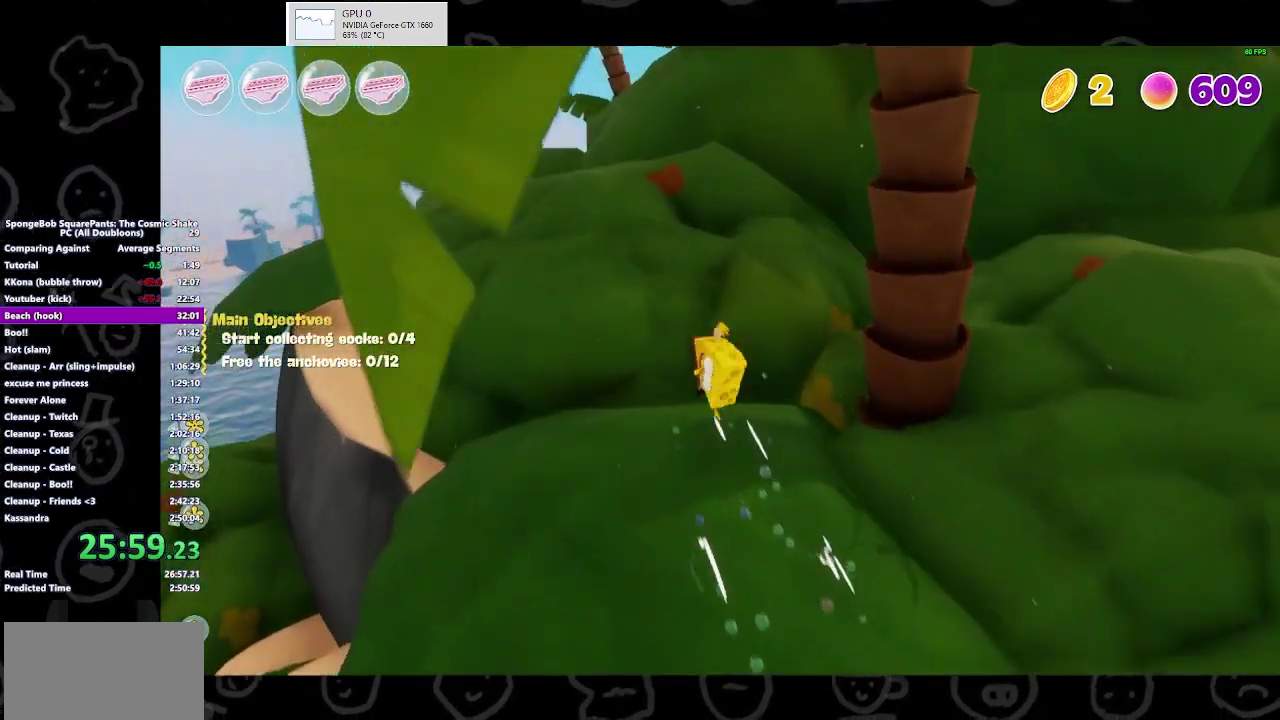
{"buttons": [], "left_stick": "up", "right_stick": "center", "events": [[33, "A", "down"], [167, "A", "up"], [367, "A", "down"], [400, "left_stick", "up"], [500, "A", "up"]]}
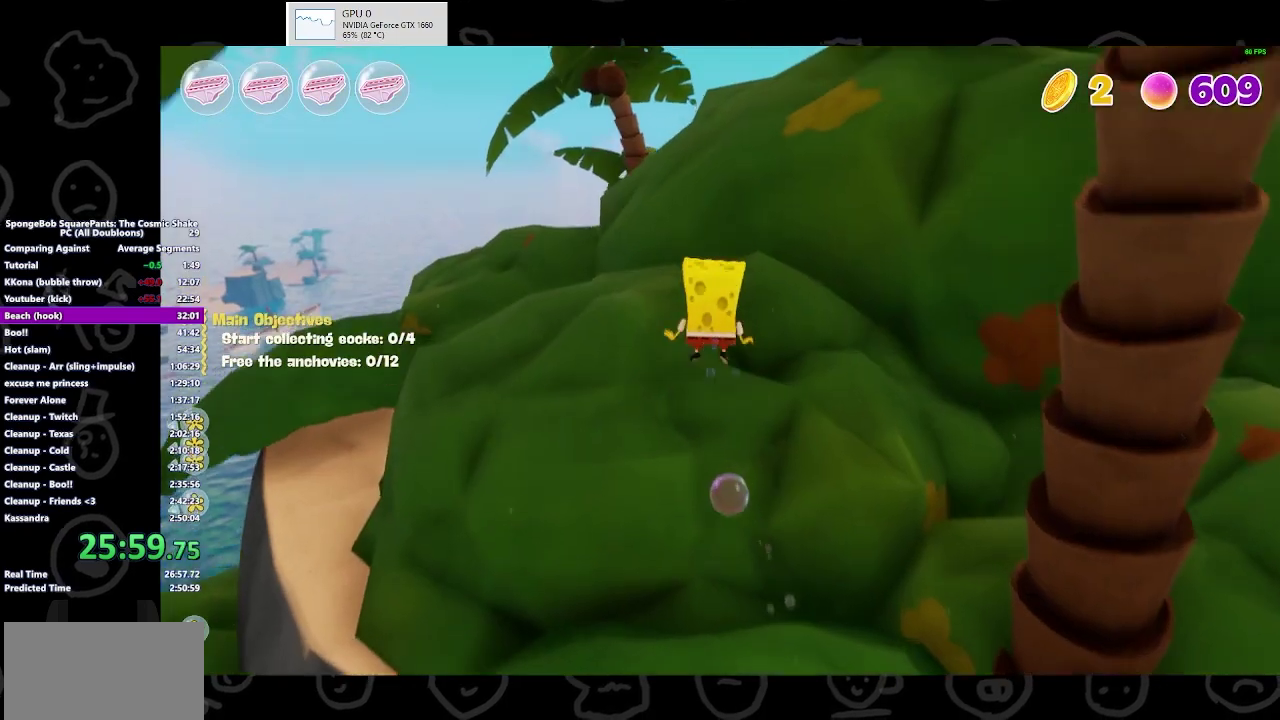
{"buttons": [], "left_stick": "up", "right_stick": "center", "events": []}
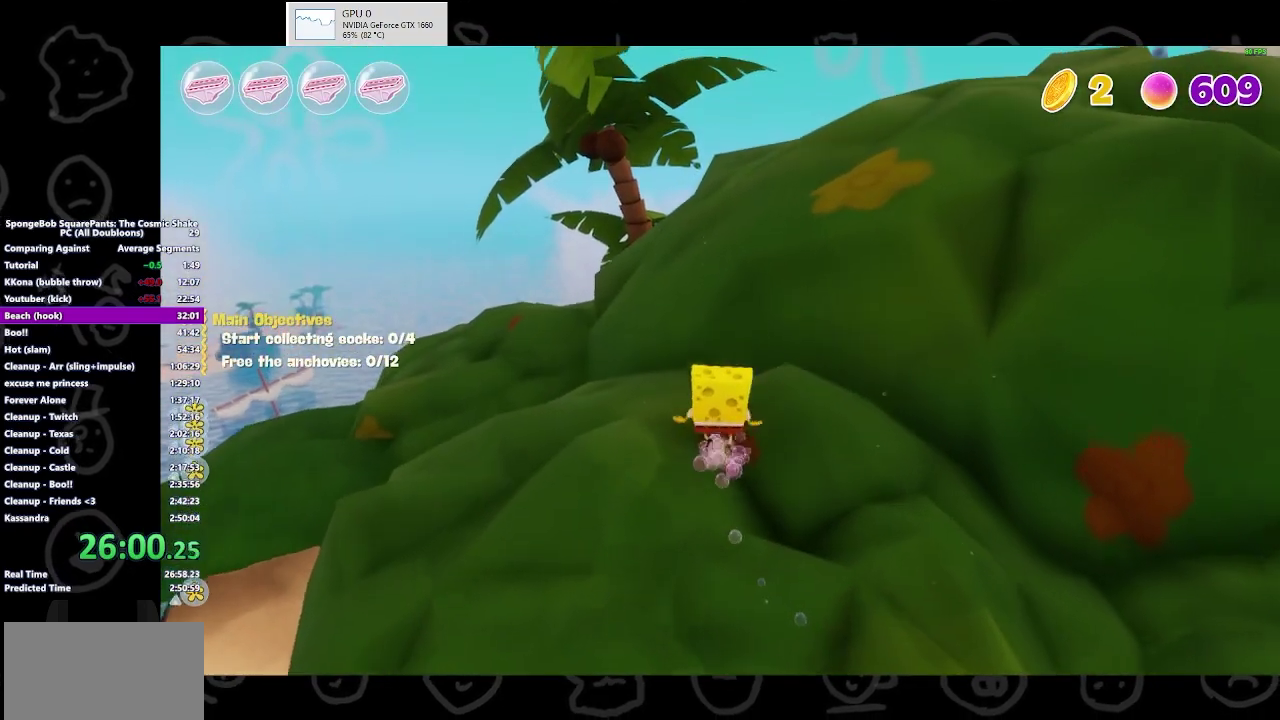
{"buttons": ["A"], "left_stick": "up", "right_stick": "center", "events": [[100, "B", "down"], [200, "B", "up"], [300, "A", "down"], [400, "A", "up"], [500, "A", "down"]]}
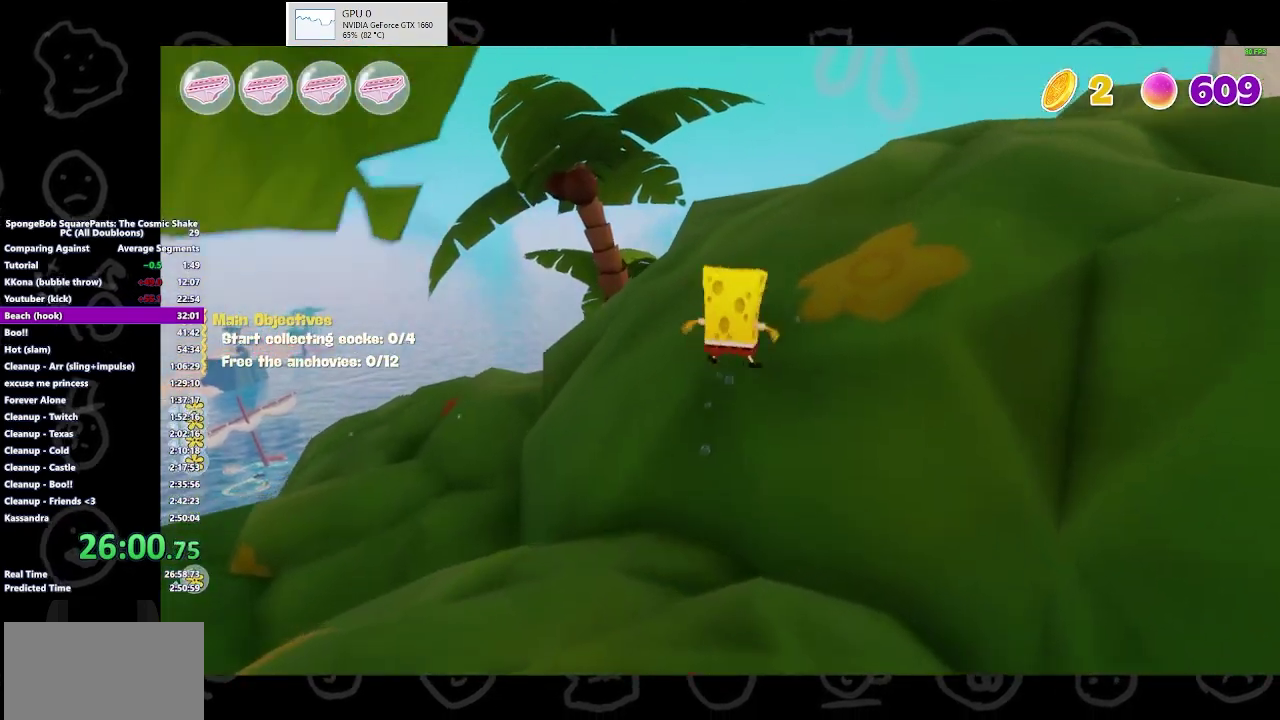
{"buttons": [], "left_stick": "up", "right_stick": "center", "events": [[67, "A", "up"]]}
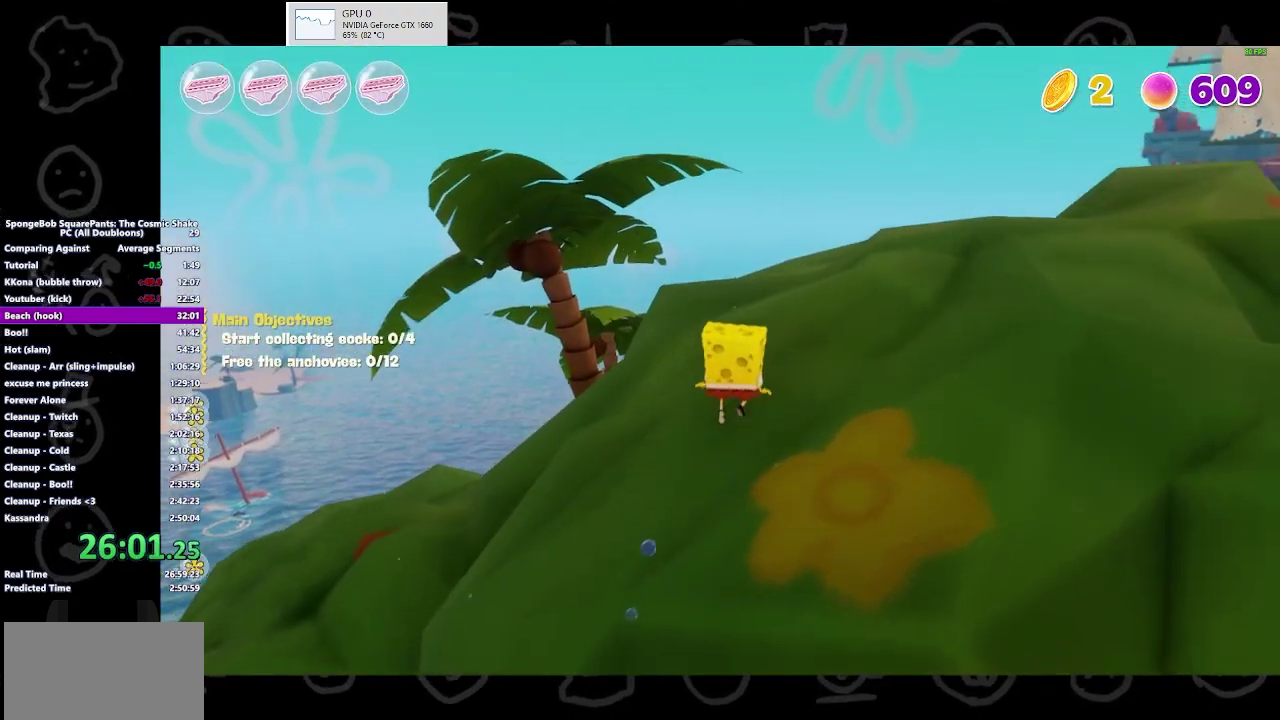
{"buttons": [], "left_stick": "up", "right_stick": "center", "events": [[300, "B", "down"], [467, "B", "up"]]}